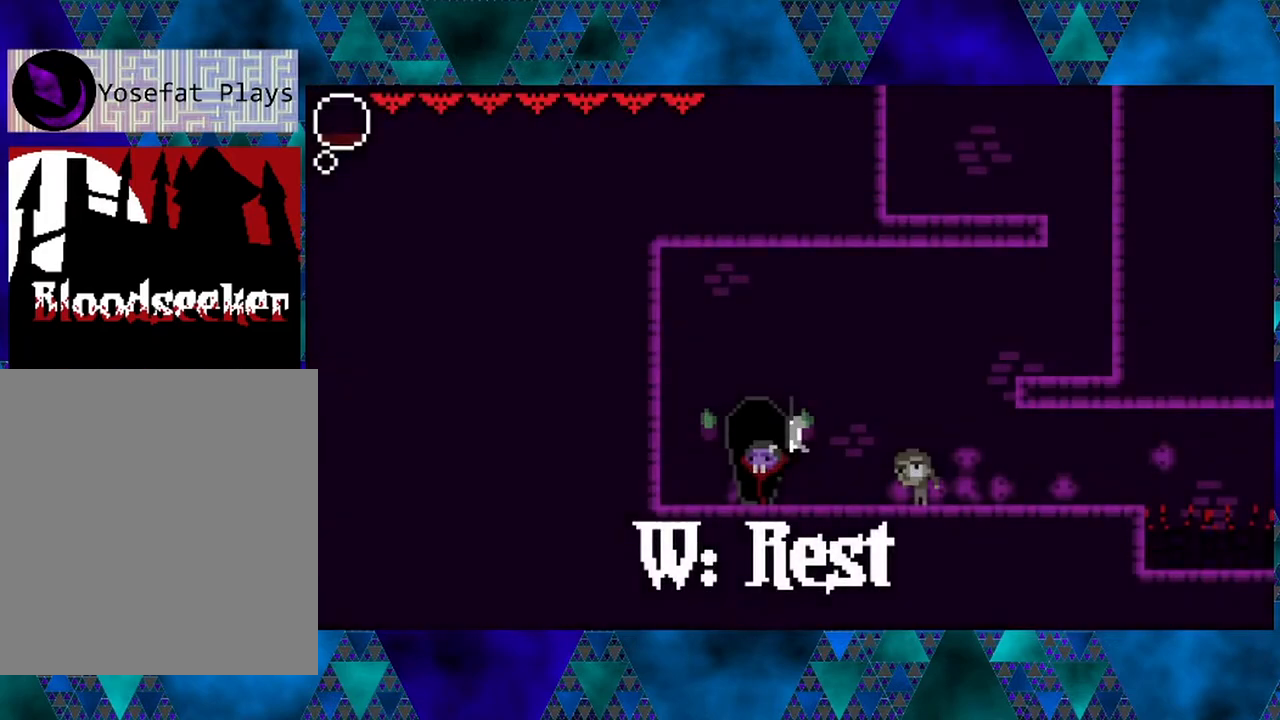
Gameplay with a controller (Nintendo layout); each line is a JSON object with the inputs held at the frame after it. "events" lists button and stick changes between this image and that frame as [ms after this image, input, new state], when the widget could be followed in between. Not read: L3 R3.
{"buttons": ["DPAD_RIGHT"], "left_stick": "center", "right_stick": "center", "events": [[417, "DPAD_RIGHT", "down"]]}
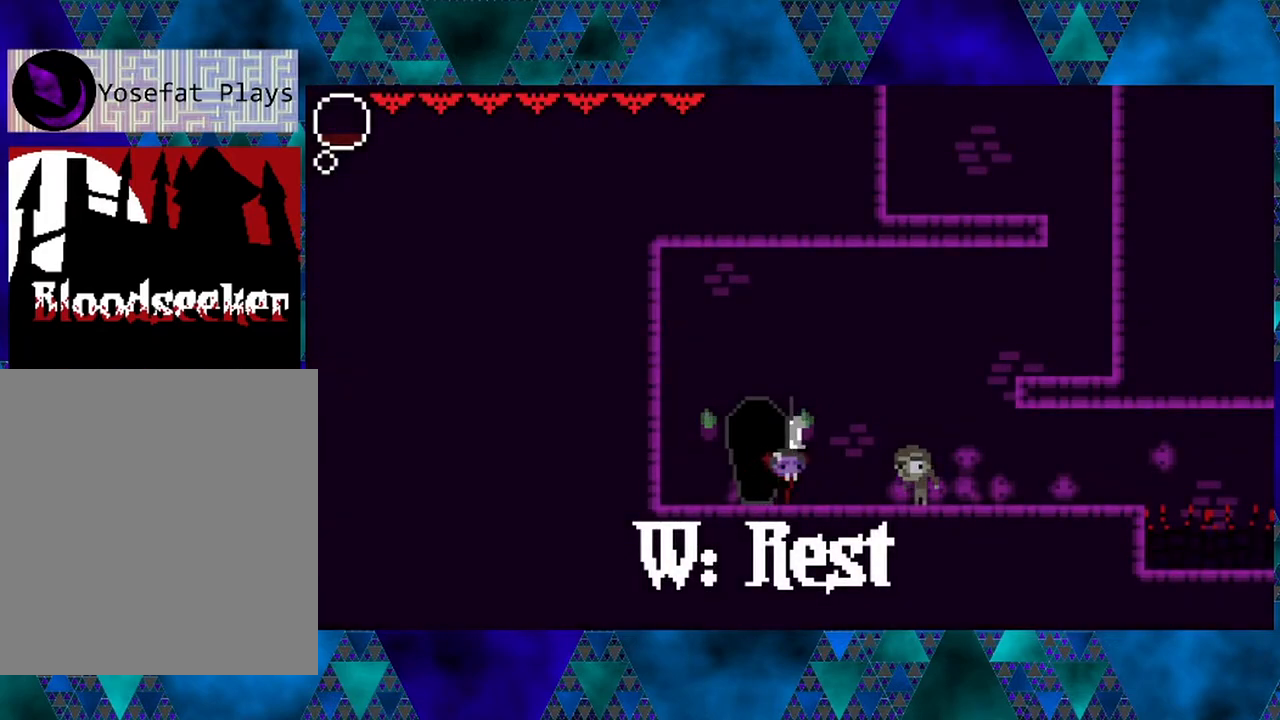
{"buttons": ["B", "DPAD_RIGHT"], "left_stick": "center", "right_stick": "center", "events": [[417, "B", "down"]]}
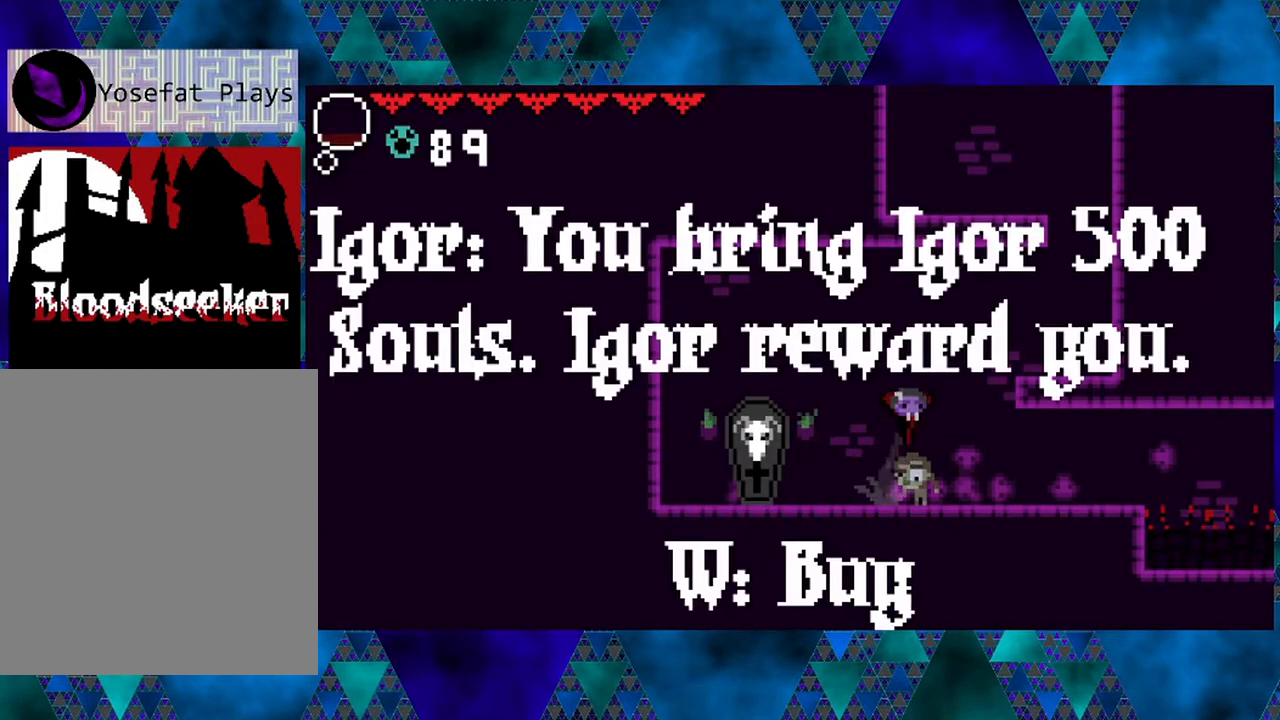
{"buttons": ["R2", "DPAD_RIGHT"], "left_stick": "center", "right_stick": "center", "events": [[333, "B", "up"], [333, "R2", "down"]]}
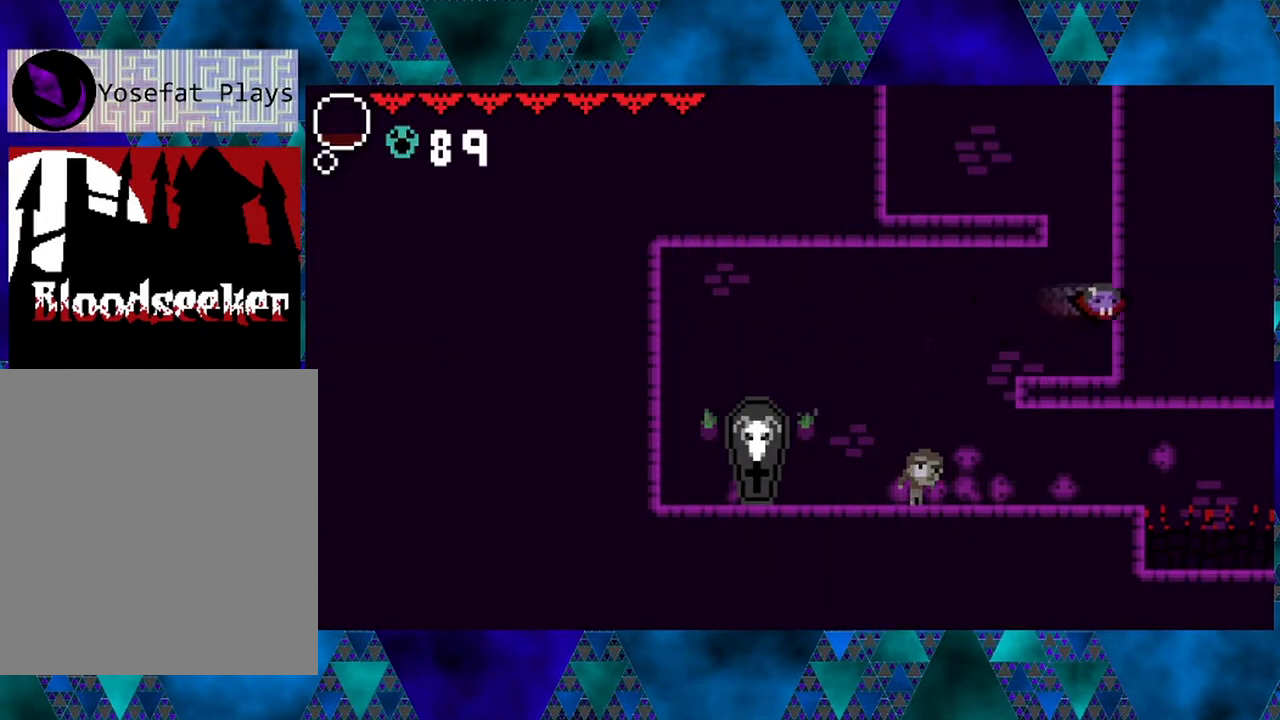
{"buttons": [], "left_stick": "center", "right_stick": "center", "events": [[133, "R2", "up"], [217, "DPAD_RIGHT", "up"]]}
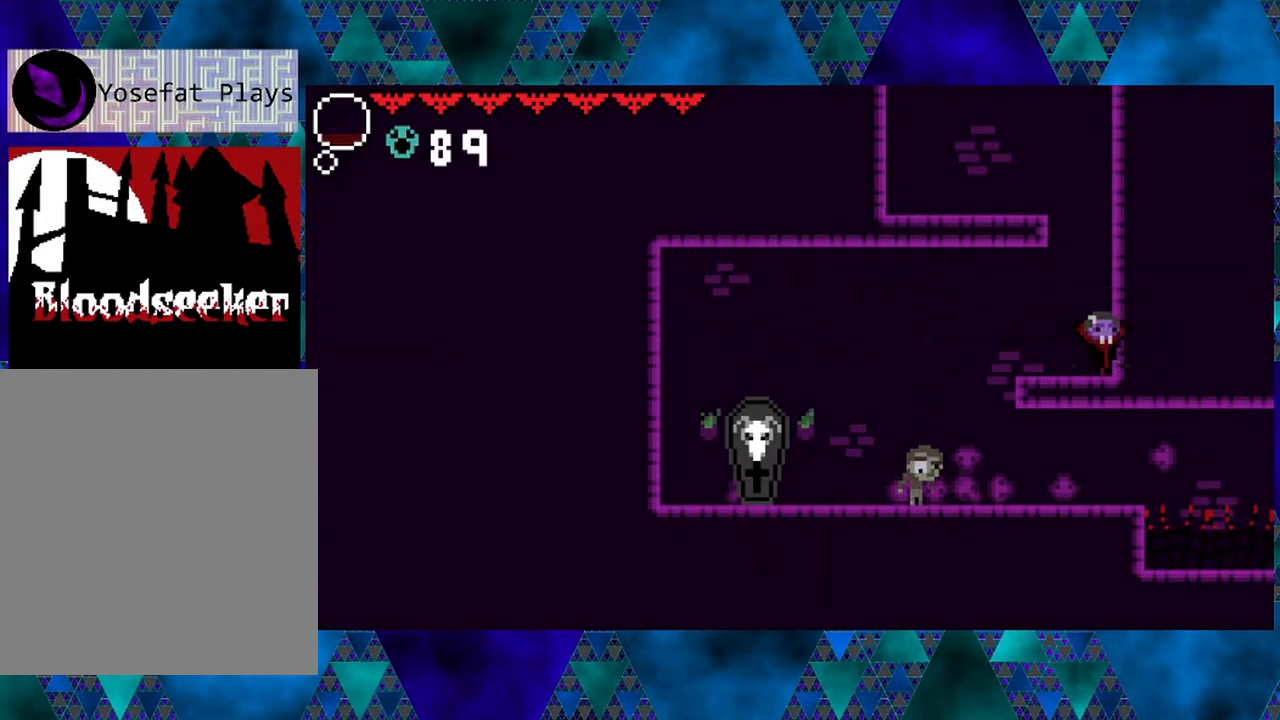
{"buttons": ["B", "DPAD_LEFT"], "left_stick": "center", "right_stick": "center", "events": [[50, "B", "down"], [233, "DPAD_LEFT", "down"]]}
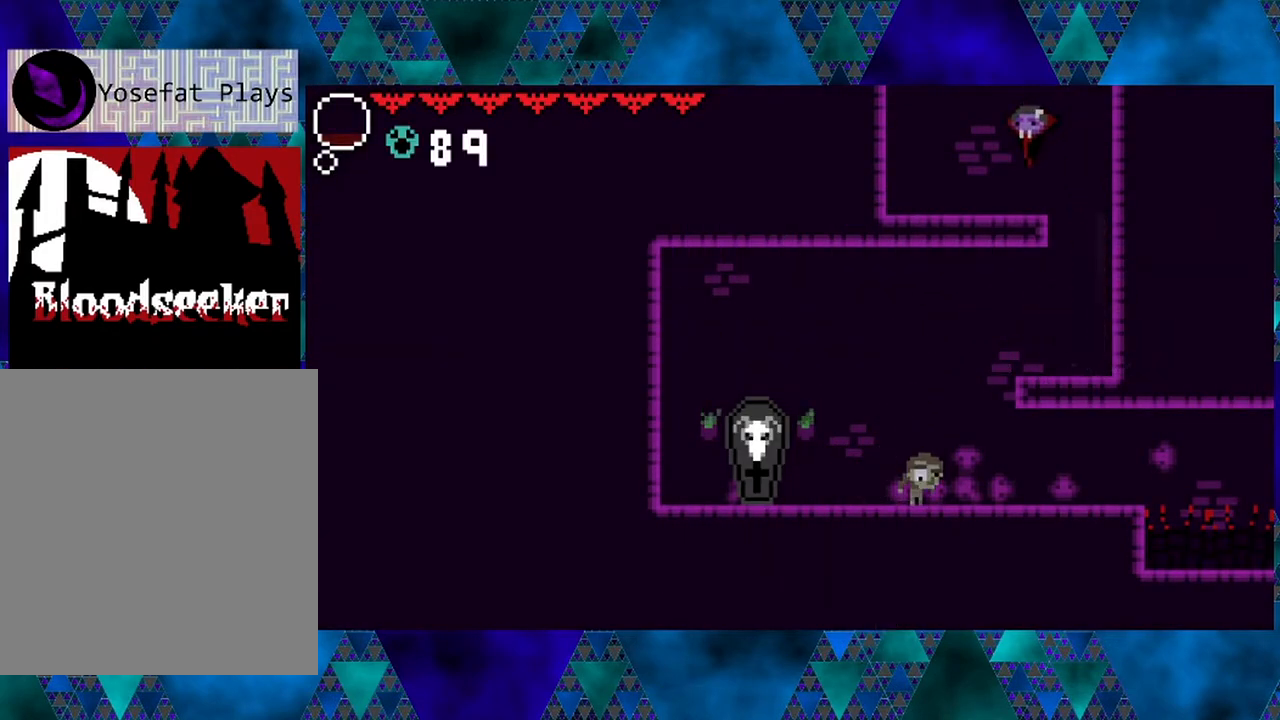
{"buttons": ["DPAD_LEFT"], "left_stick": "center", "right_stick": "center", "events": [[17, "B", "up"]]}
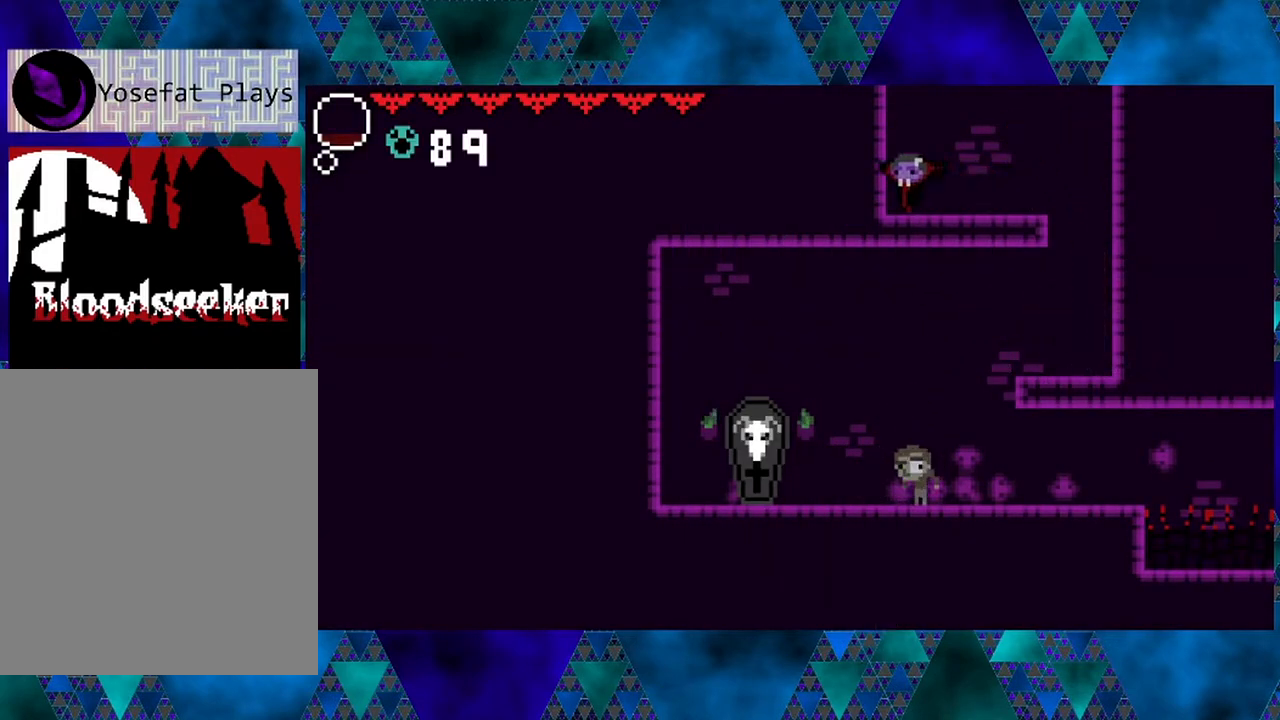
{"buttons": ["B"], "left_stick": "center", "right_stick": "center", "events": [[200, "DPAD_LEFT", "up"], [283, "B", "down"]]}
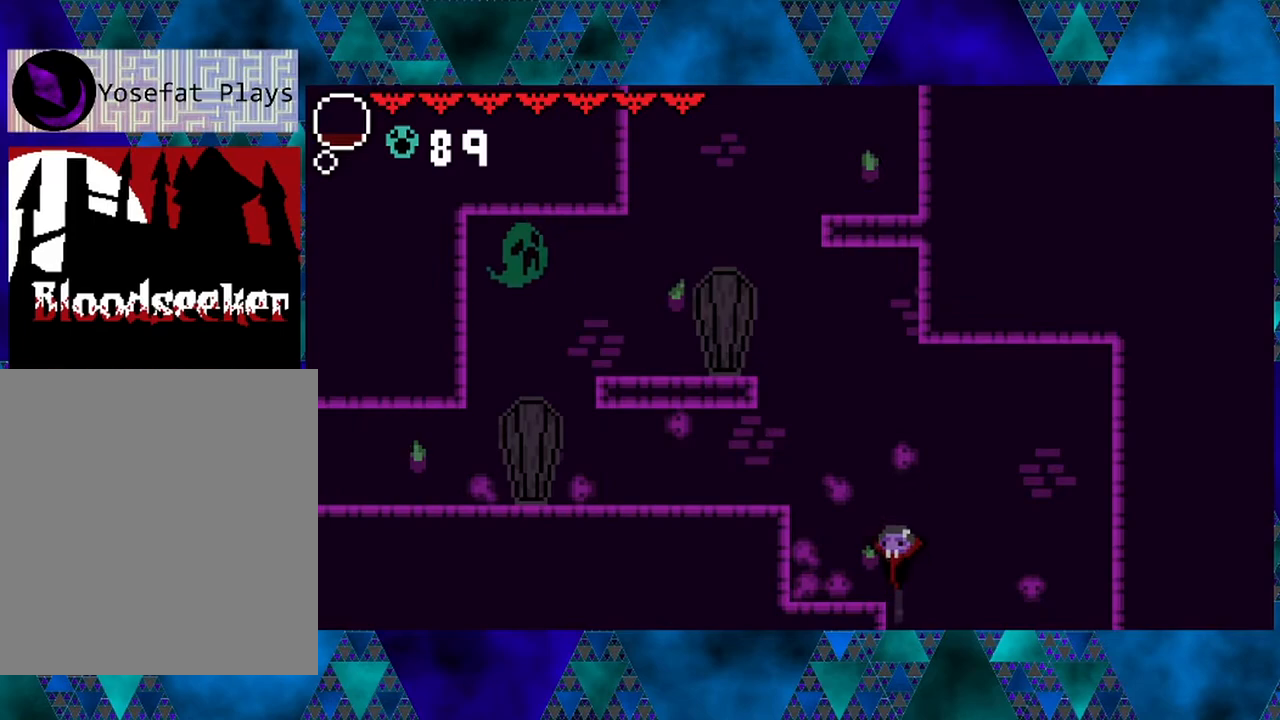
{"buttons": ["B", "DPAD_LEFT"], "left_stick": "center", "right_stick": "center", "events": [[250, "B", "up"], [267, "B", "down"], [467, "DPAD_LEFT", "down"]]}
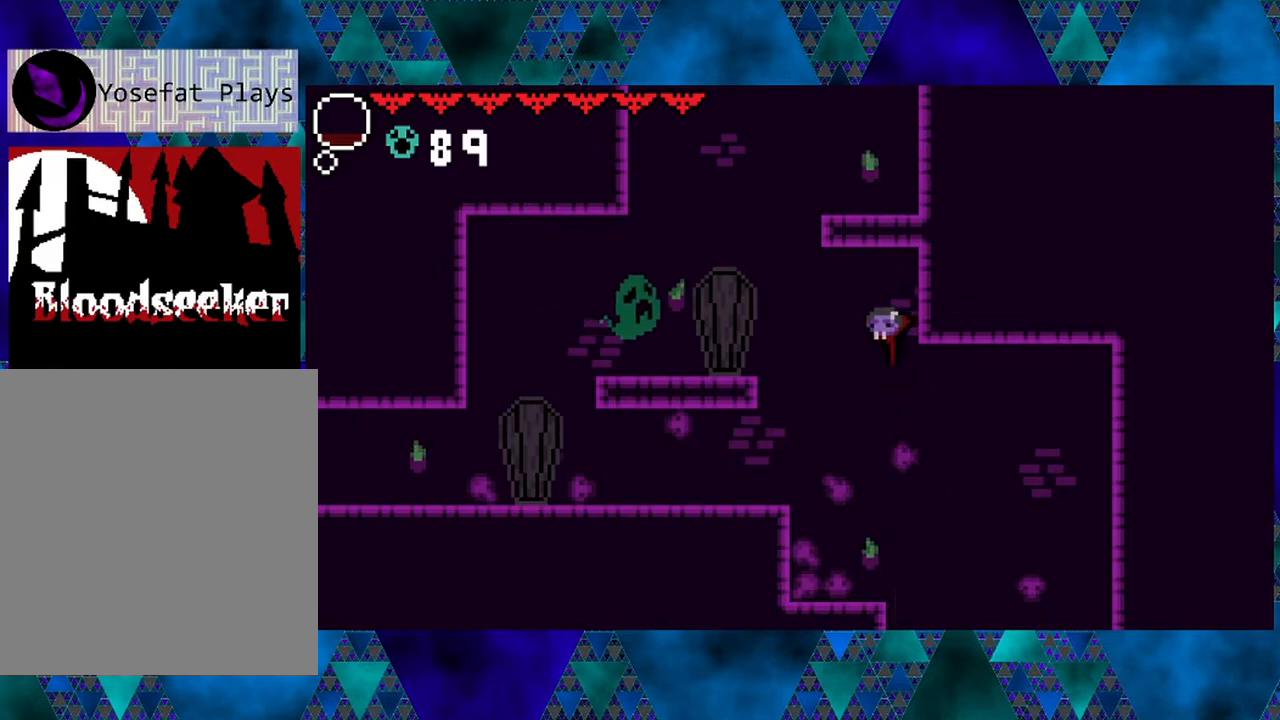
{"buttons": [], "left_stick": "center", "right_stick": "center", "events": [[167, "B", "up"], [467, "DPAD_LEFT", "up"]]}
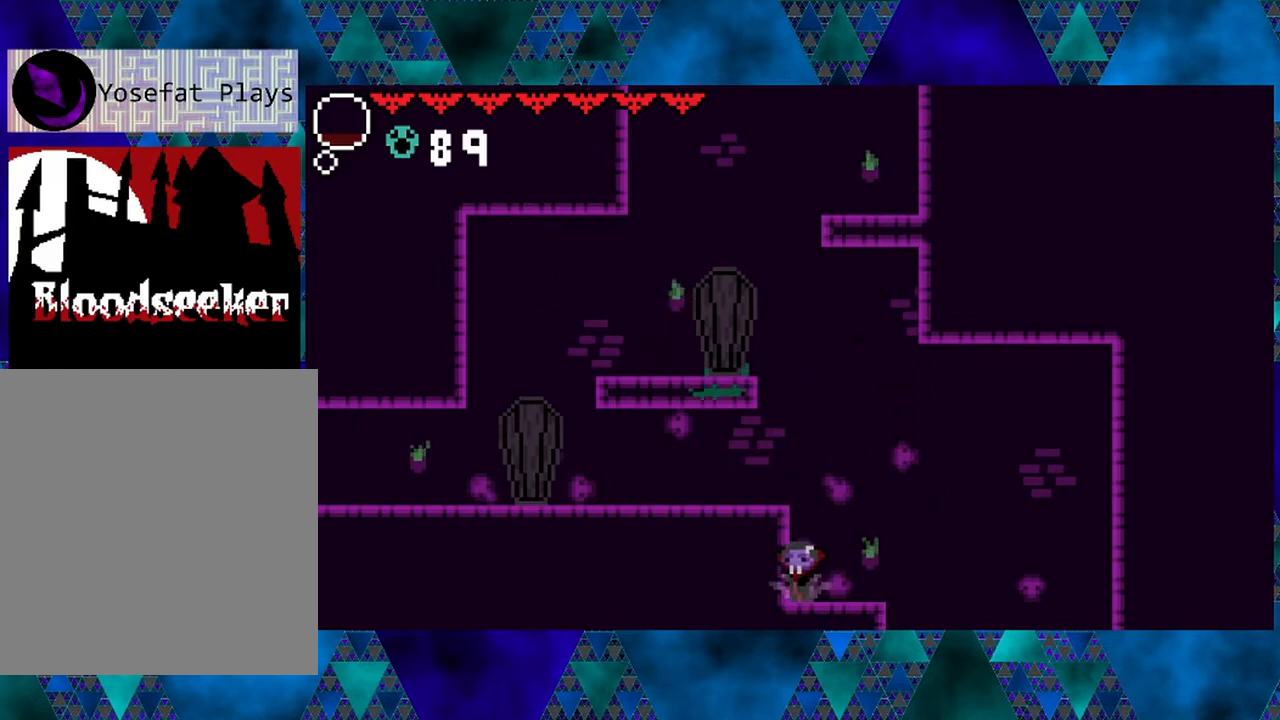
{"buttons": ["DPAD_UP"], "left_stick": "center", "right_stick": "center", "events": [[383, "DPAD_UP", "down"]]}
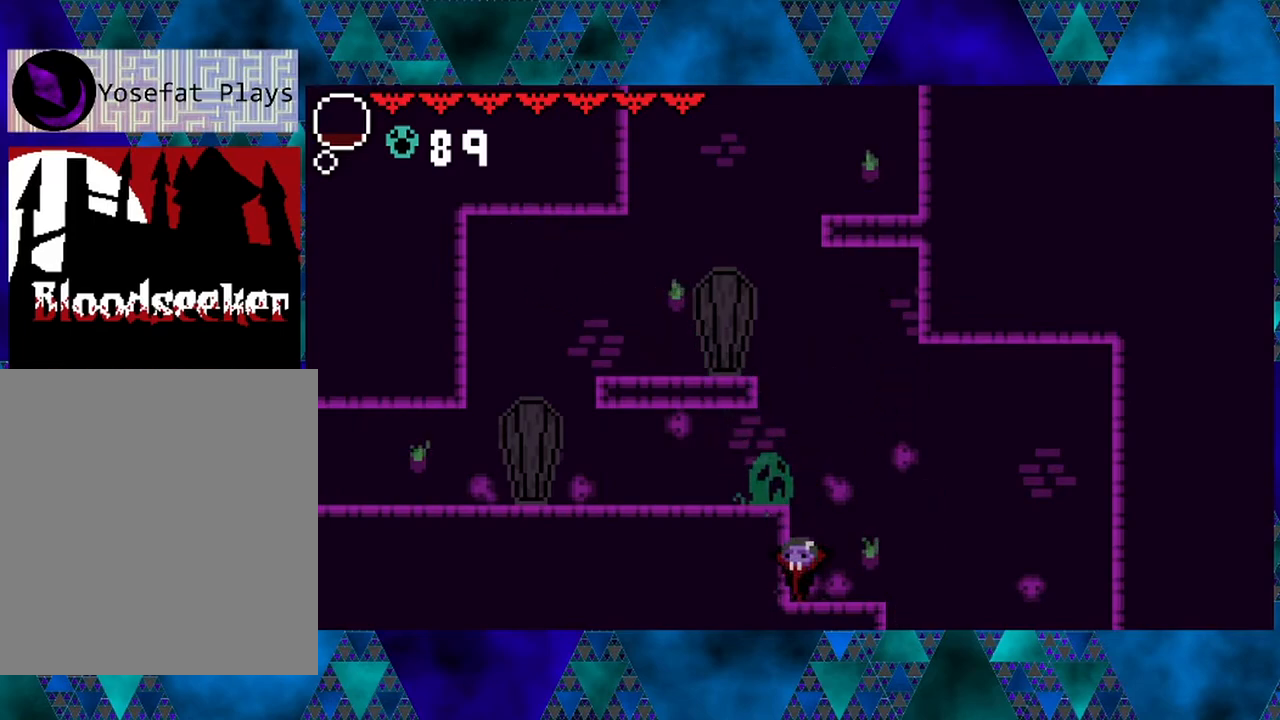
{"buttons": ["DPAD_UP"], "left_stick": "center", "right_stick": "center", "events": [[150, "Y", "down"], [350, "Y", "up"]]}
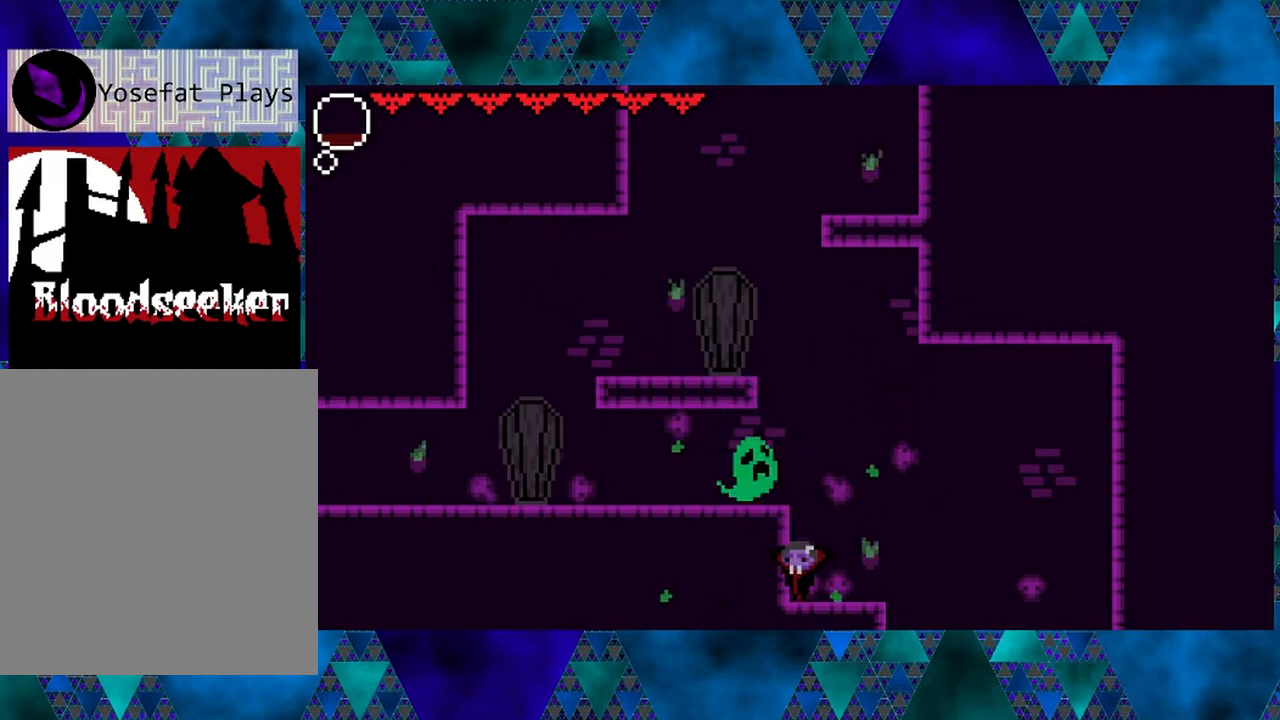
{"buttons": ["B"], "left_stick": "center", "right_stick": "center", "events": [[100, "Y", "down"], [267, "Y", "up"], [350, "DPAD_UP", "up"], [467, "B", "down"]]}
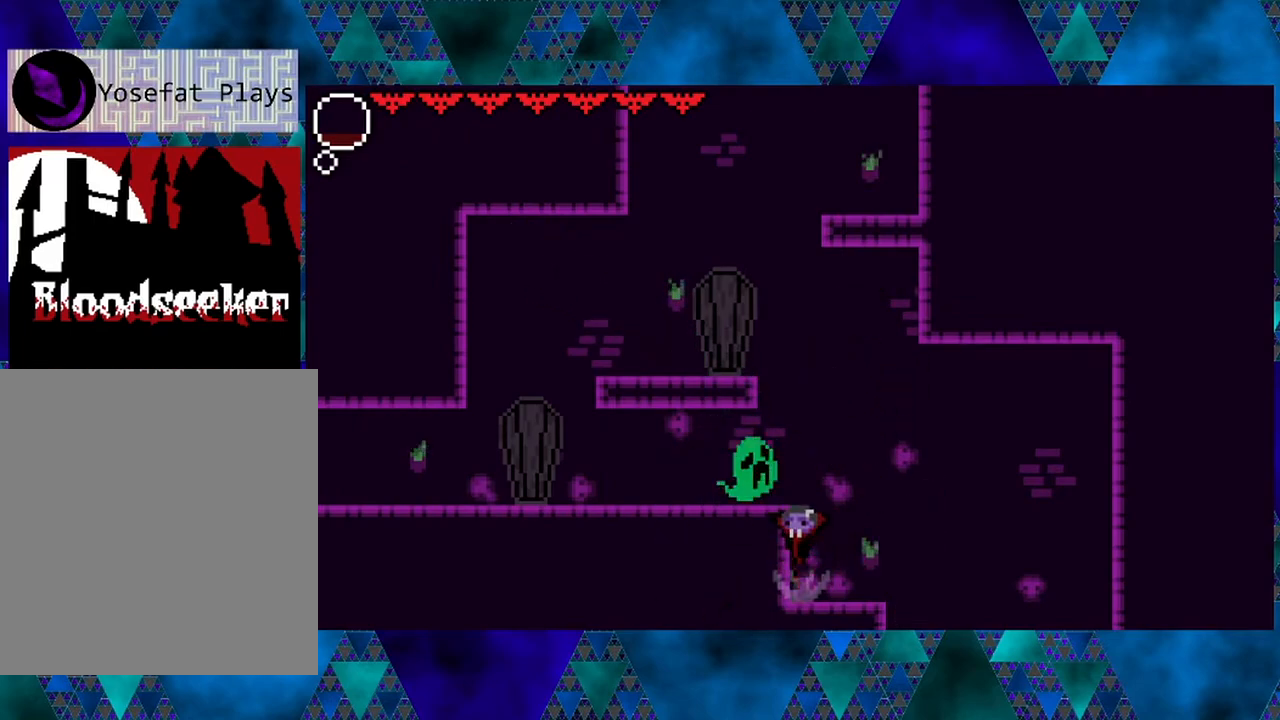
{"buttons": [], "left_stick": "center", "right_stick": "center", "events": [[50, "Y", "down"], [333, "B", "up"], [350, "Y", "up"]]}
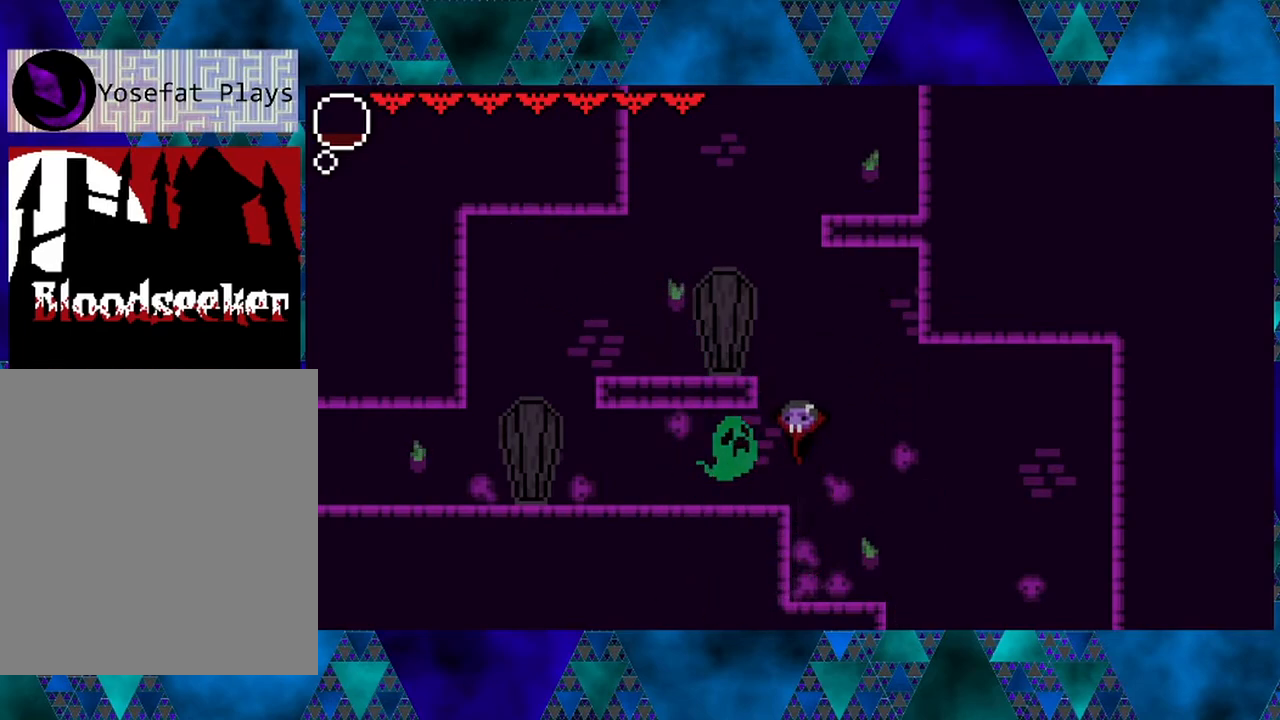
{"buttons": [], "left_stick": "center", "right_stick": "center", "events": [[17, "Y", "down"], [217, "Y", "up"]]}
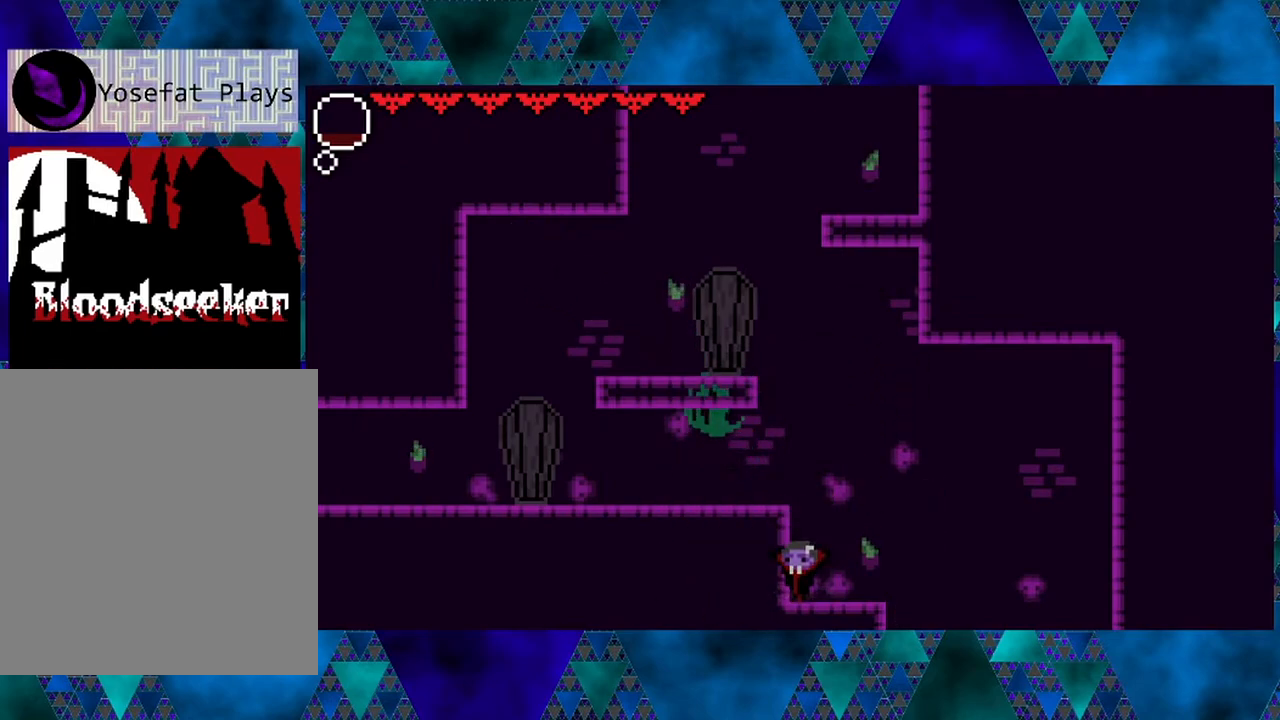
{"buttons": ["B"], "left_stick": "center", "right_stick": "center", "events": [[383, "B", "down"]]}
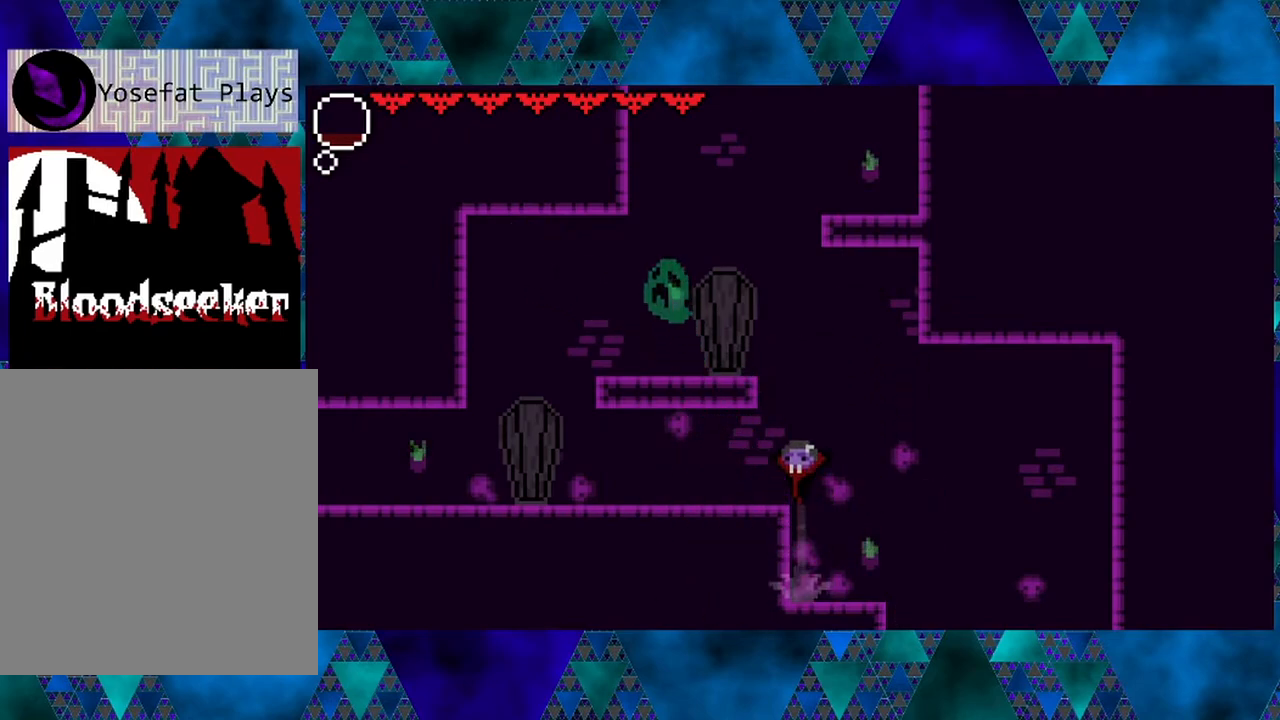
{"buttons": [], "left_stick": "center", "right_stick": "center", "events": [[150, "DPAD_LEFT", "down"], [233, "Y", "down"], [267, "DPAD_LEFT", "up"], [433, "B", "up"], [433, "Y", "up"]]}
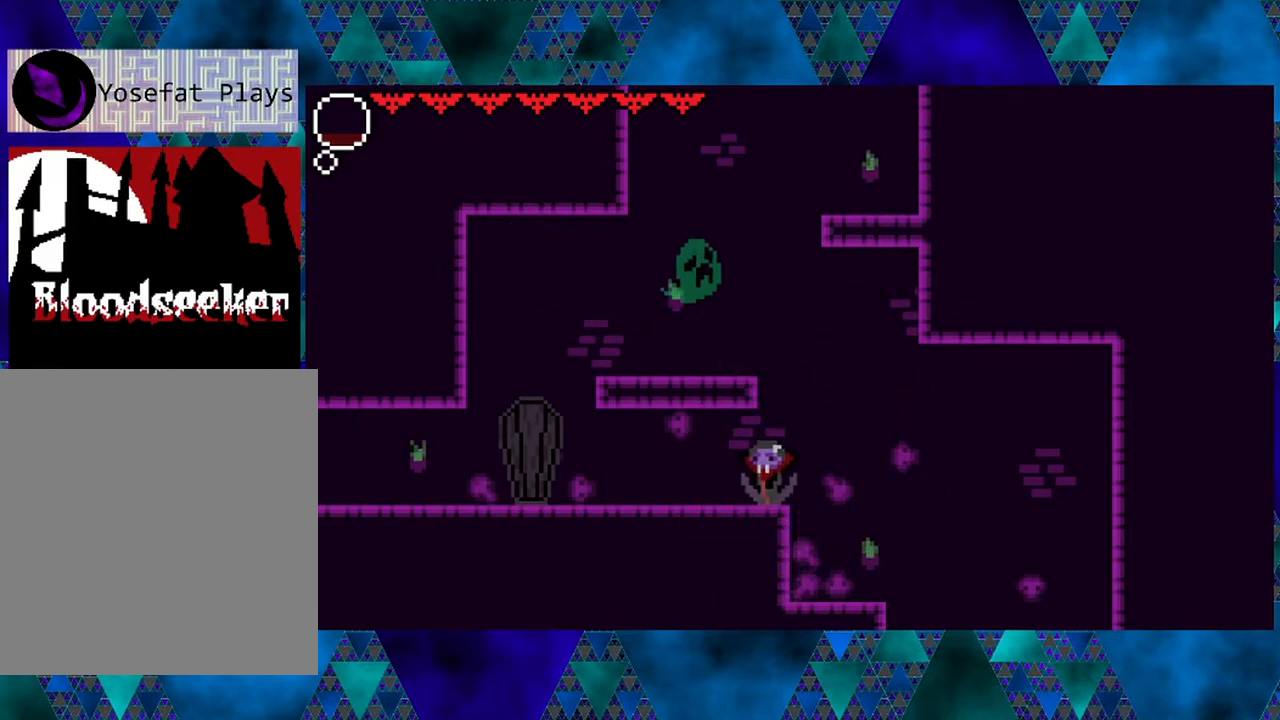
{"buttons": ["DPAD_UP"], "left_stick": "center", "right_stick": "center", "events": [[150, "DPAD_LEFT", "down"], [300, "DPAD_LEFT", "up"], [433, "DPAD_UP", "down"]]}
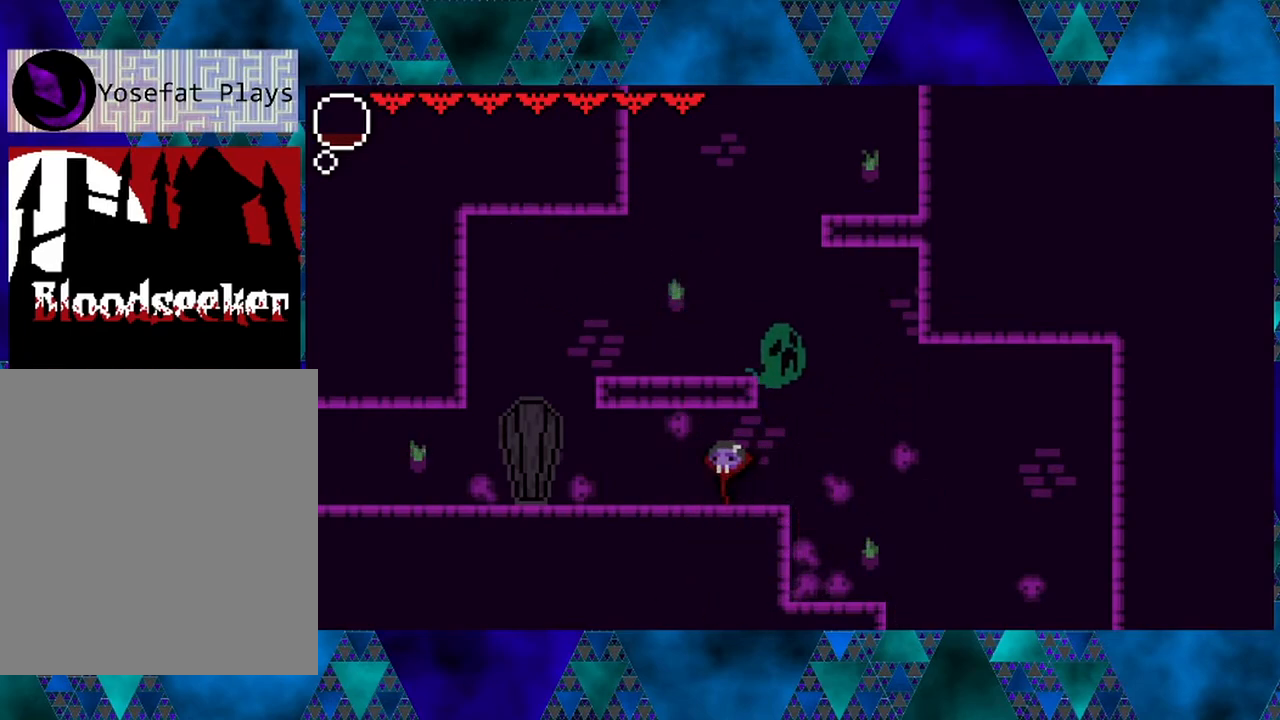
{"buttons": [], "left_stick": "center", "right_stick": "center", "events": [[300, "DPAD_LEFT", "down"], [350, "DPAD_UP", "up"], [433, "DPAD_LEFT", "up"]]}
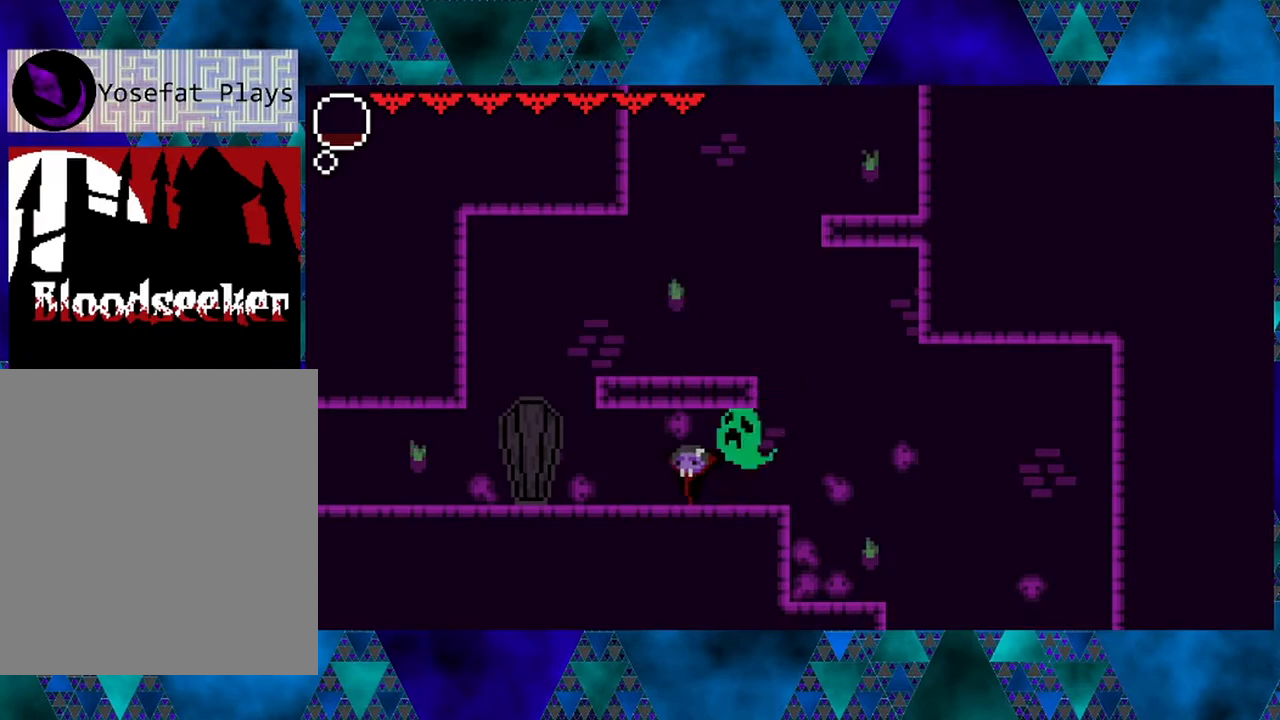
{"buttons": ["Y", "DPAD_RIGHT"], "left_stick": "center", "right_stick": "center", "events": [[50, "DPAD_LEFT", "down"], [367, "DPAD_DOWN", "down"], [367, "DPAD_LEFT", "up"], [400, "DPAD_DOWN", "up"], [433, "DPAD_RIGHT", "down"], [483, "Y", "down"]]}
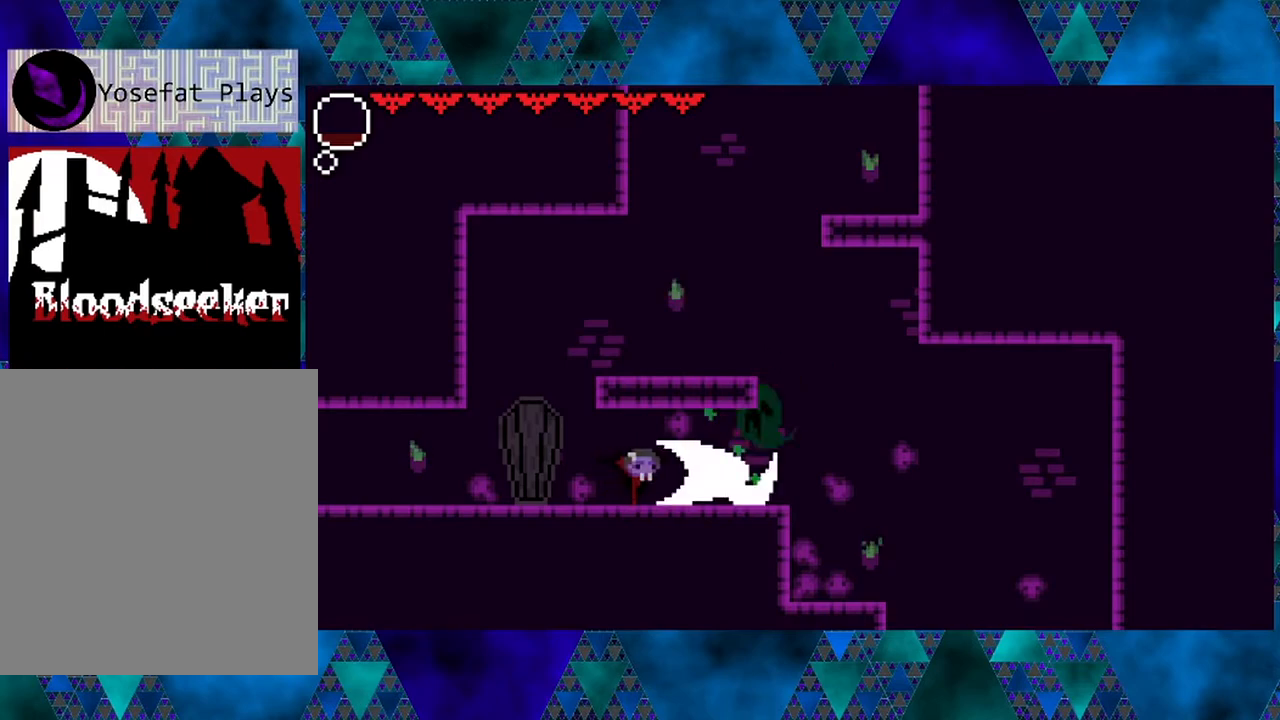
{"buttons": [], "left_stick": "center", "right_stick": "center", "events": [[17, "DPAD_RIGHT", "up"], [150, "Y", "up"]]}
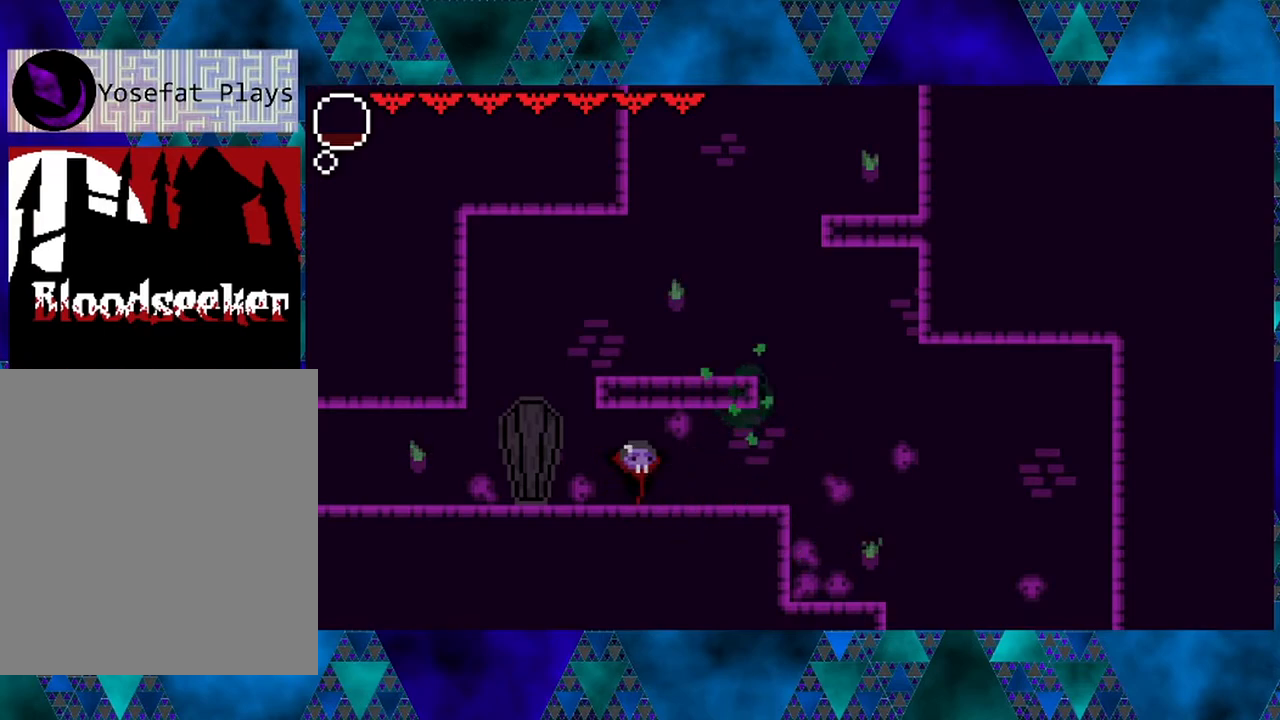
{"buttons": [], "left_stick": "center", "right_stick": "center", "events": []}
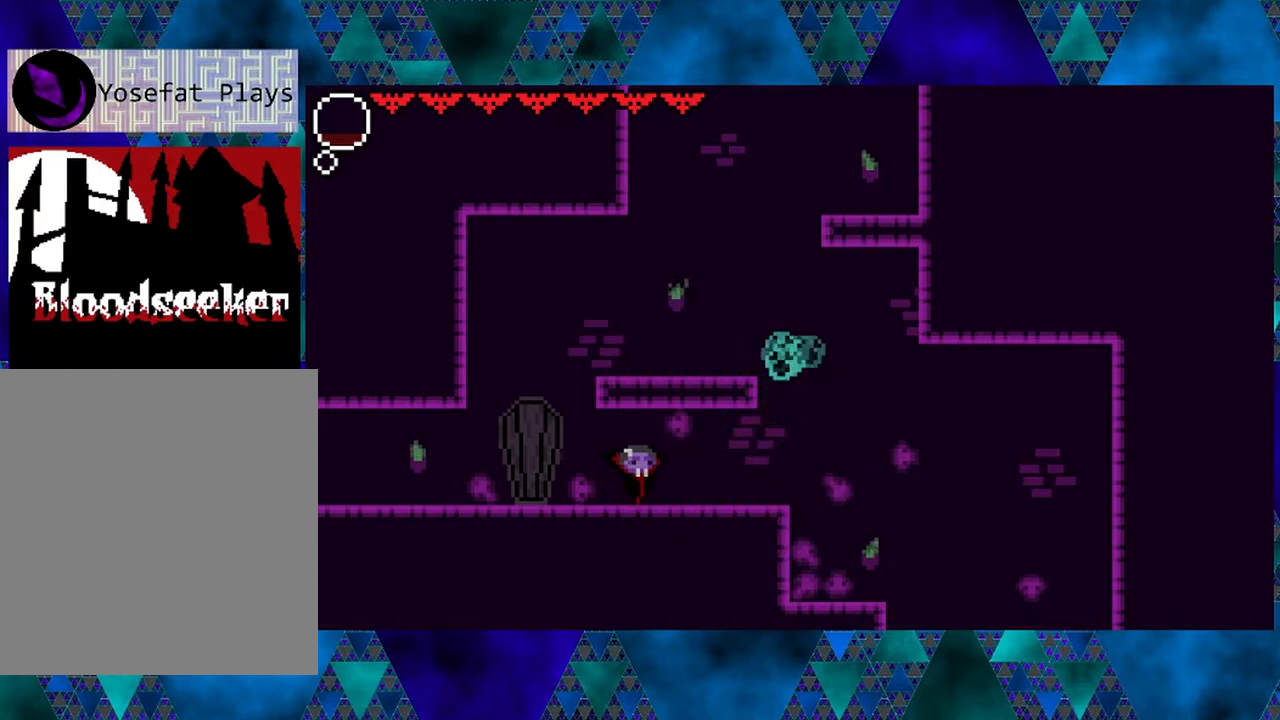
{"buttons": ["Y"], "left_stick": "center", "right_stick": "center", "events": [[267, "DPAD_LEFT", "down"], [350, "Y", "down"], [400, "DPAD_LEFT", "up"]]}
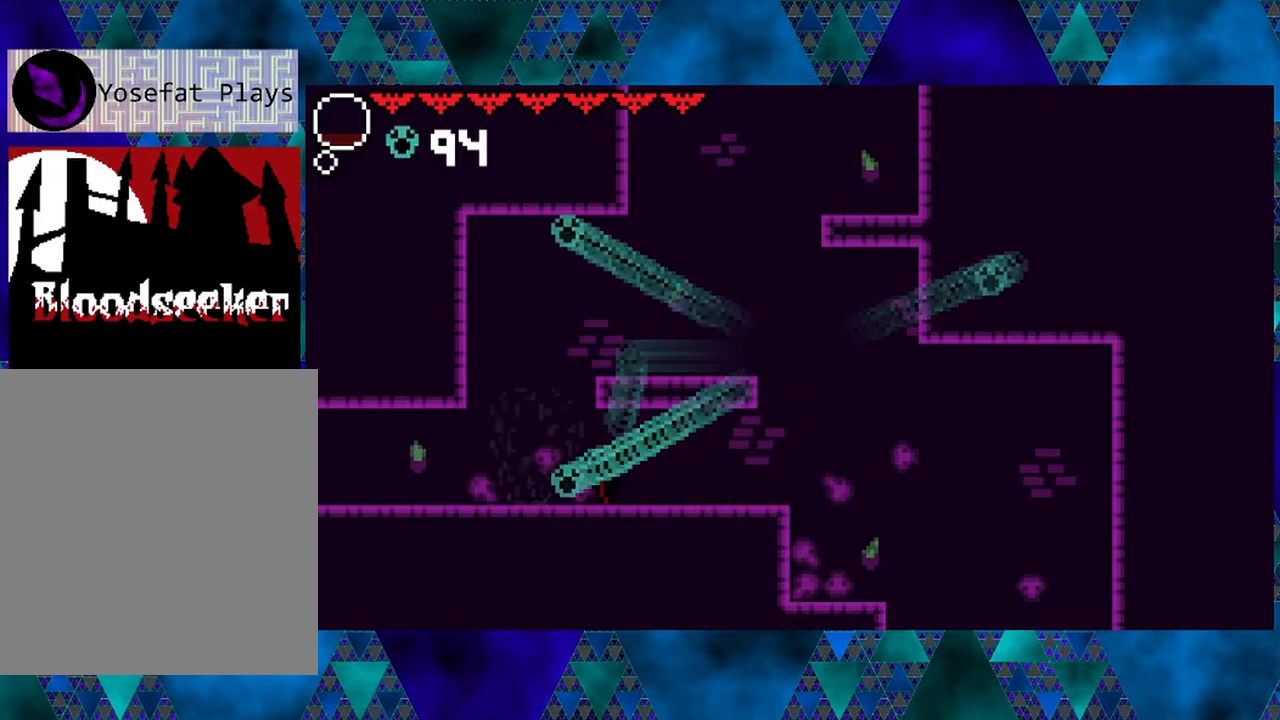
{"buttons": ["DPAD_LEFT"], "left_stick": "center", "right_stick": "center", "events": [[50, "Y", "up"], [350, "DPAD_LEFT", "down"]]}
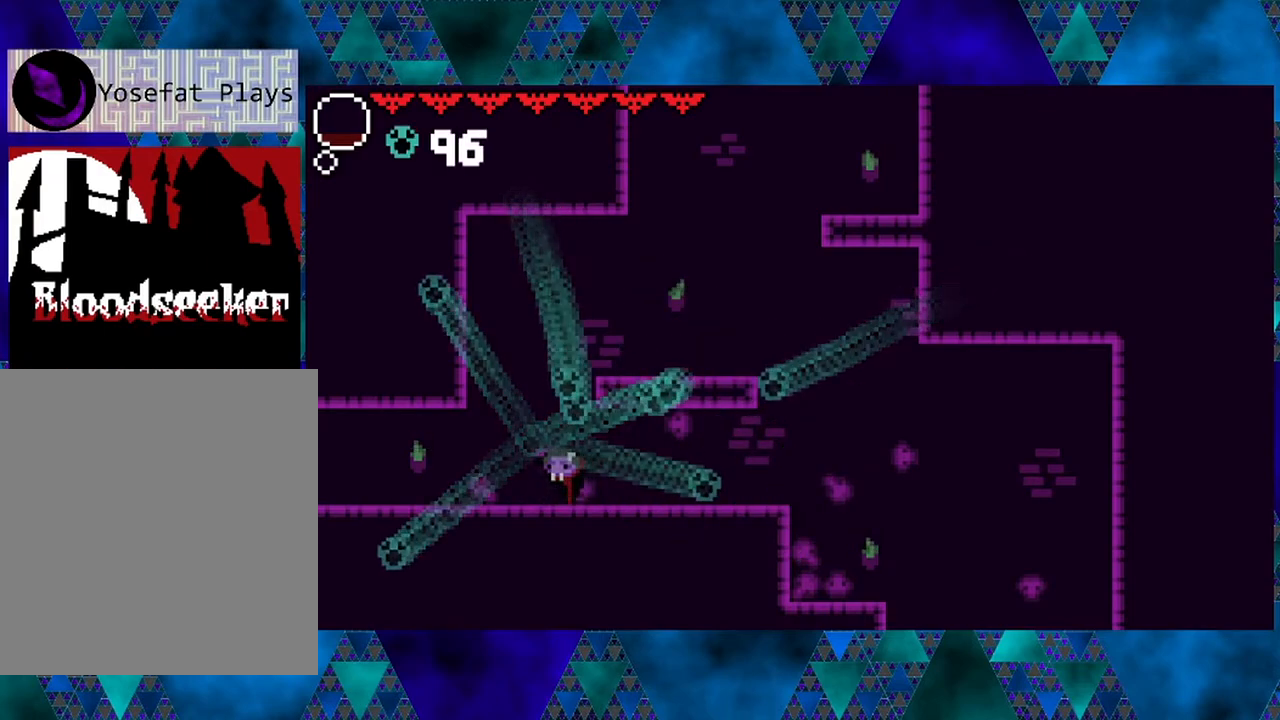
{"buttons": ["DPAD_RIGHT"], "left_stick": "center", "right_stick": "center", "events": [[67, "B", "down"], [67, "DPAD_LEFT", "up"], [167, "DPAD_RIGHT", "down"], [433, "B", "up"]]}
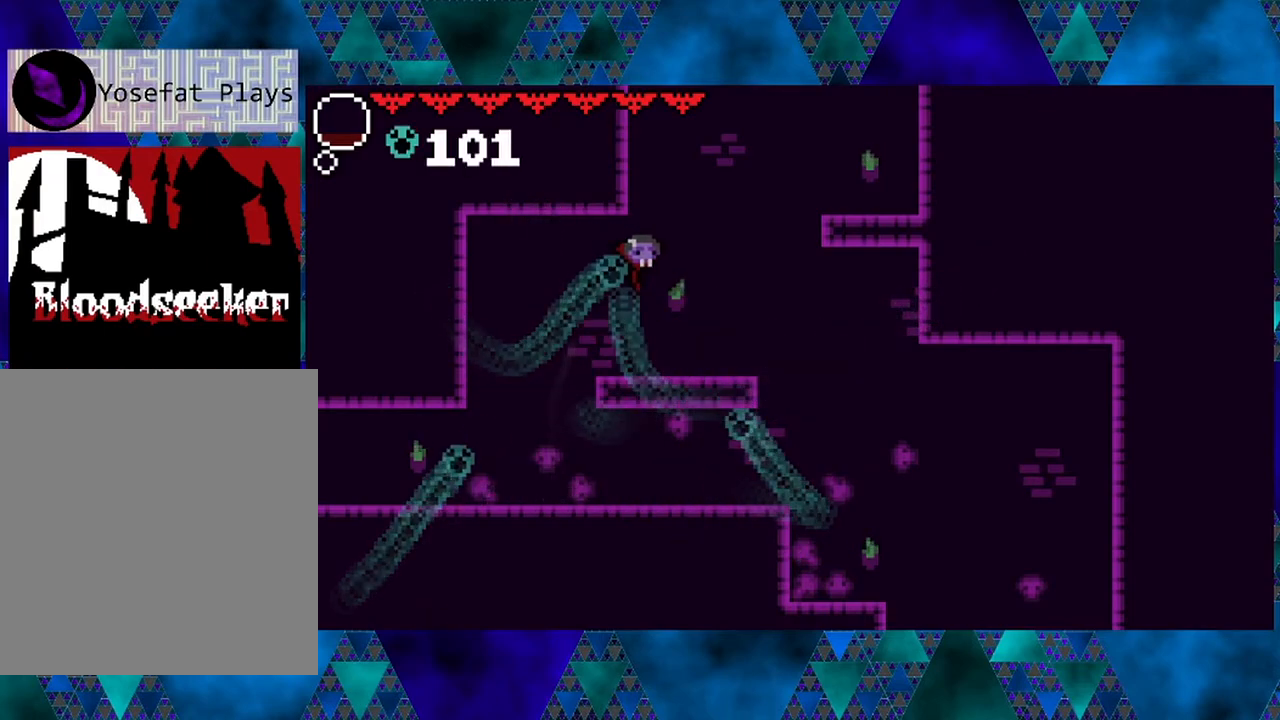
{"buttons": ["B", "DPAD_RIGHT"], "left_stick": "center", "right_stick": "center", "events": [[450, "B", "down"]]}
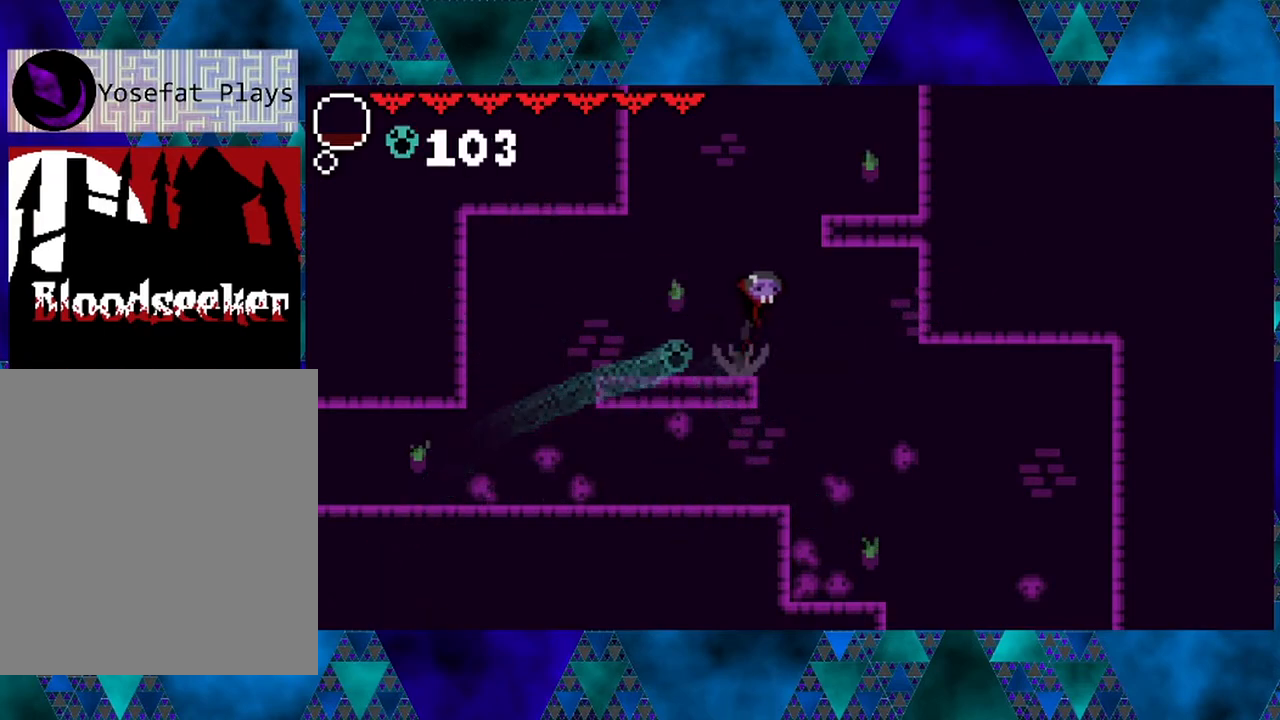
{"buttons": ["DPAD_RIGHT"], "left_stick": "center", "right_stick": "center", "events": [[367, "B", "up"]]}
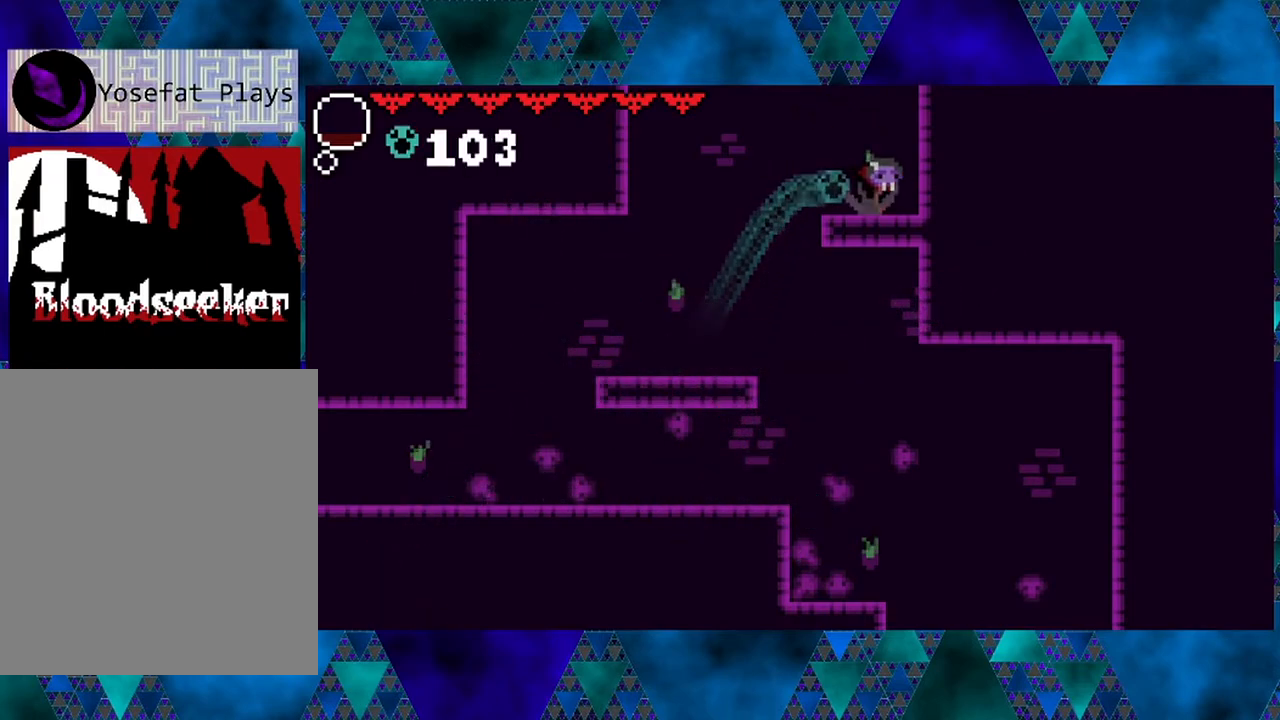
{"buttons": ["B"], "left_stick": "center", "right_stick": "center", "events": [[100, "DPAD_RIGHT", "up"], [400, "B", "down"]]}
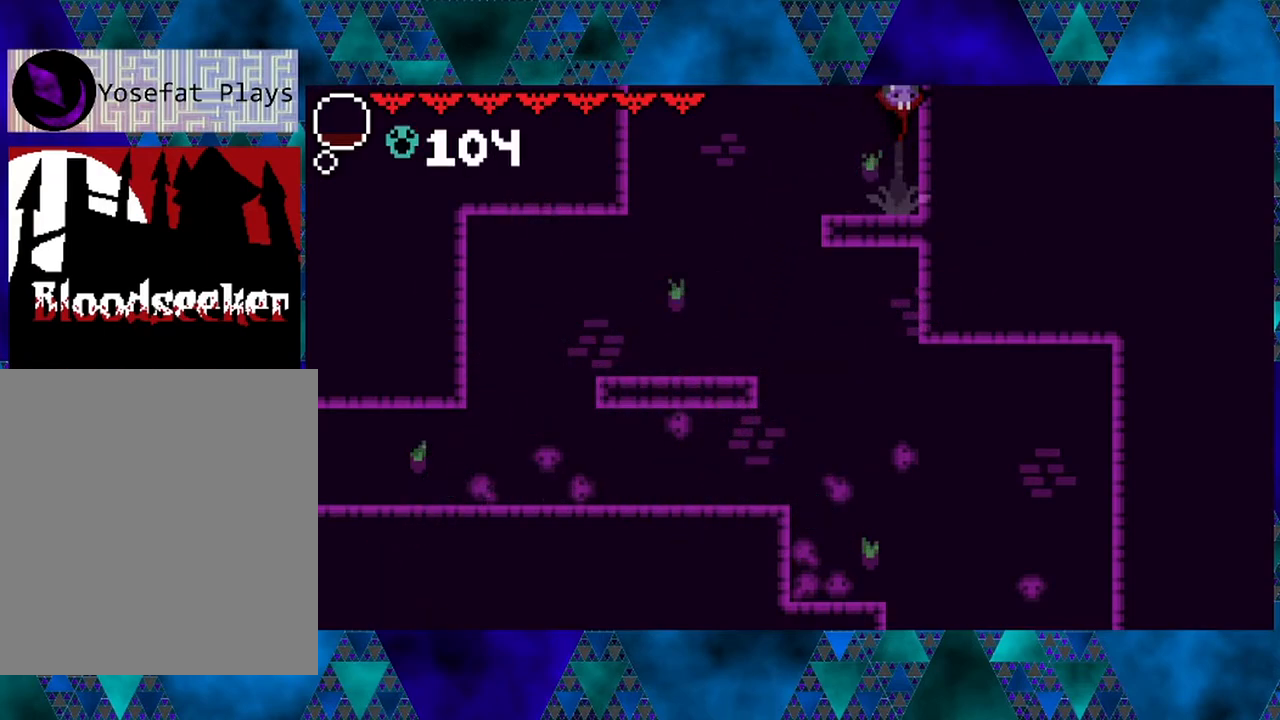
{"buttons": [], "left_stick": "center", "right_stick": "center", "events": [[133, "DPAD_RIGHT", "down"], [333, "B", "up"], [450, "DPAD_RIGHT", "up"]]}
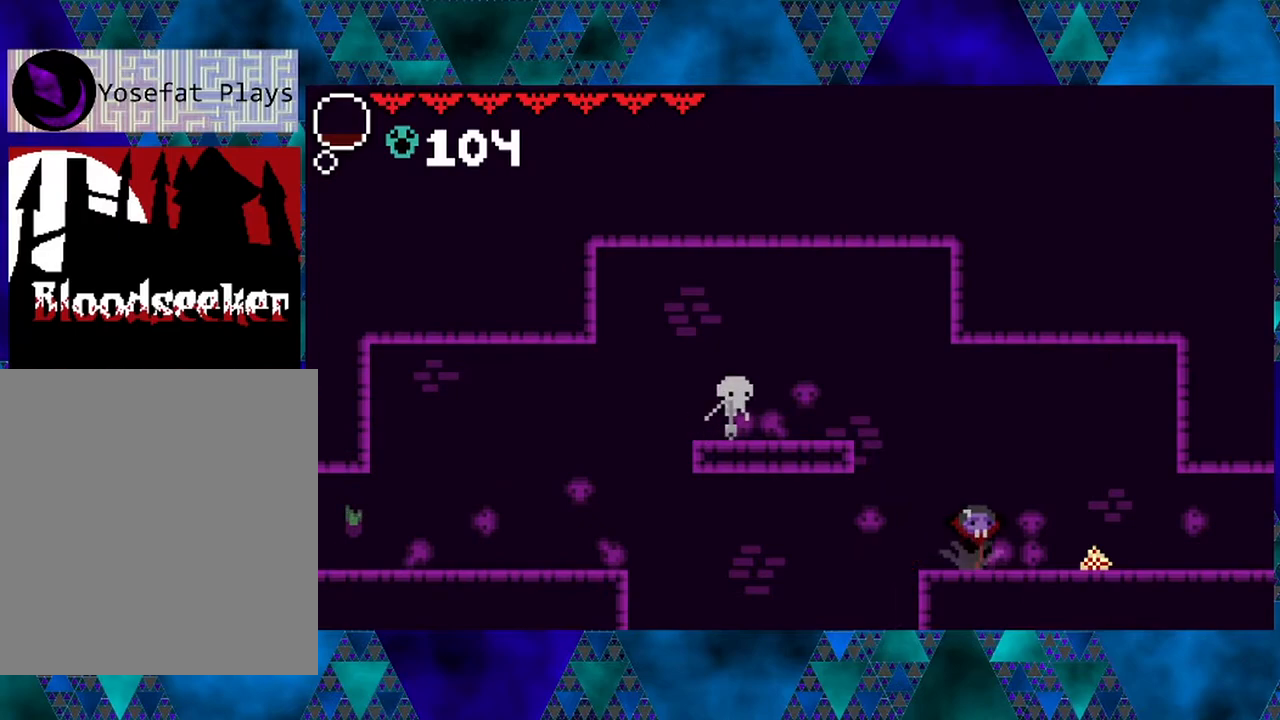
{"buttons": ["R2", "DPAD_RIGHT"], "left_stick": "center", "right_stick": "center", "events": [[83, "DPAD_RIGHT", "down"], [200, "R2", "down"]]}
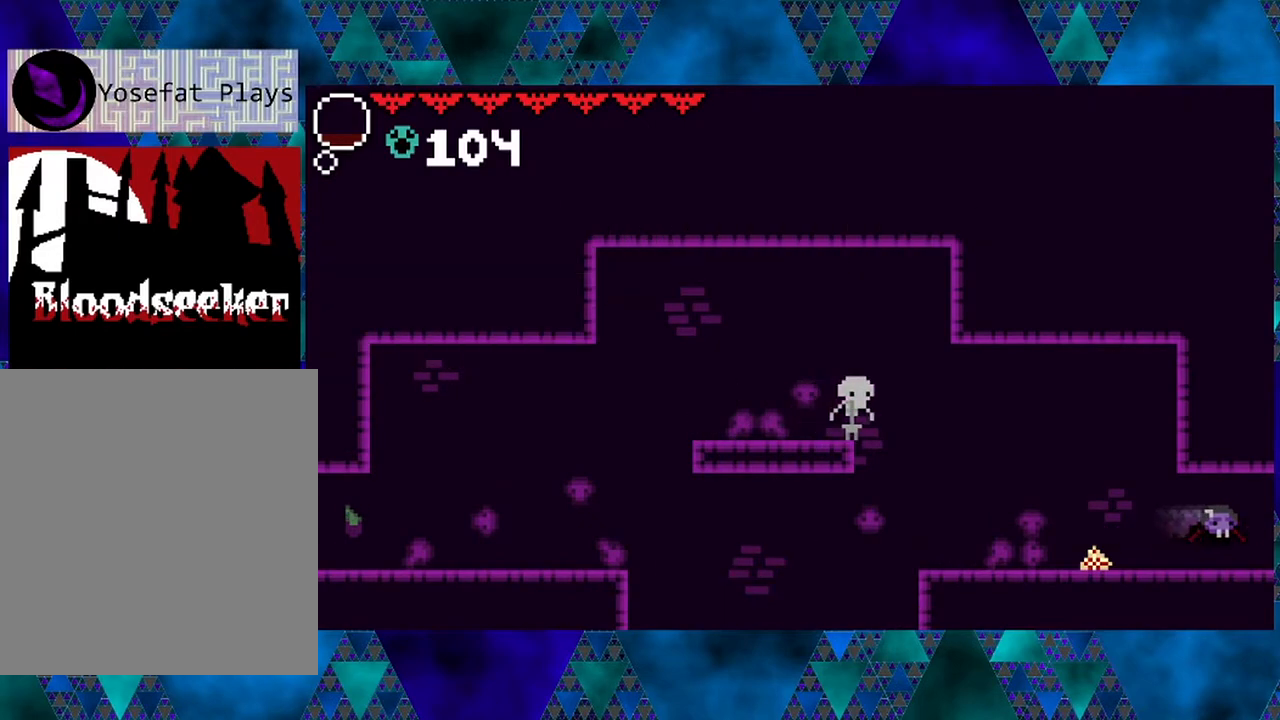
{"buttons": [], "left_stick": "center", "right_stick": "center", "events": [[83, "DPAD_RIGHT", "up"], [167, "R2", "up"]]}